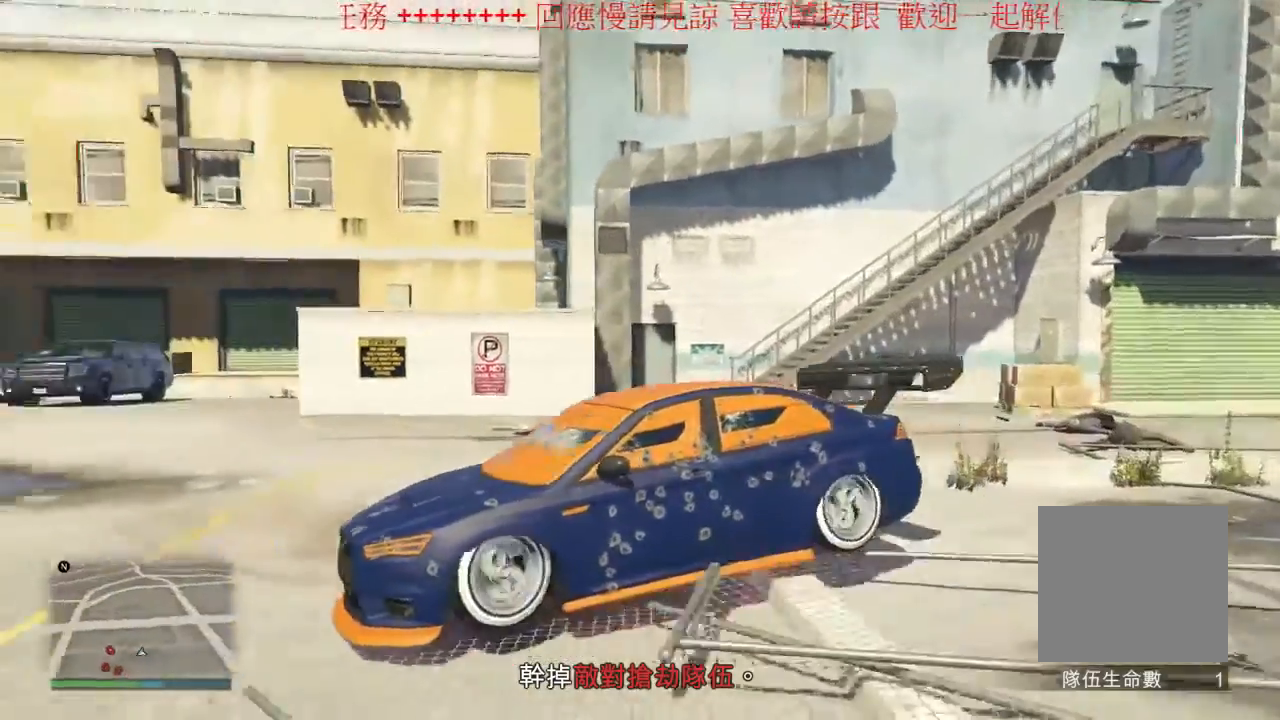
Gameplay with a controller (Xbox layout); each line is a JSON object with the inputs held at the frame after it (dt_ms = milliseconds from this image to that frame). "events" lists button and stick changes between this image and that frame as [ms after this image, input, new state], when the widget could be followed in between. Not read: L3 R2 R3.
{"dt_ms": 500, "buttons": [], "left_stick": "center", "right_stick": "left", "events": [[133, "left_stick", "center"], [400, "right_stick", "left"]]}
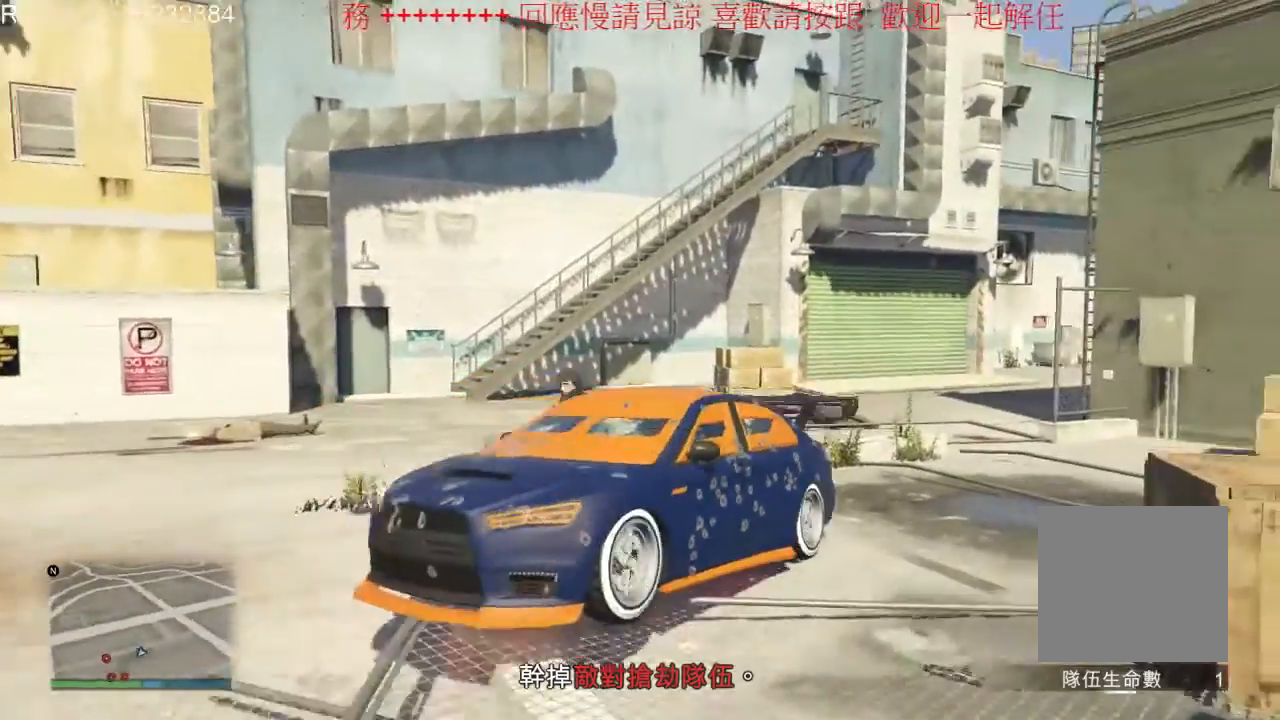
{"dt_ms": 500, "buttons": [], "left_stick": "center", "right_stick": "left", "events": [[33, "left_stick", "right"], [267, "left_stick", "center"]]}
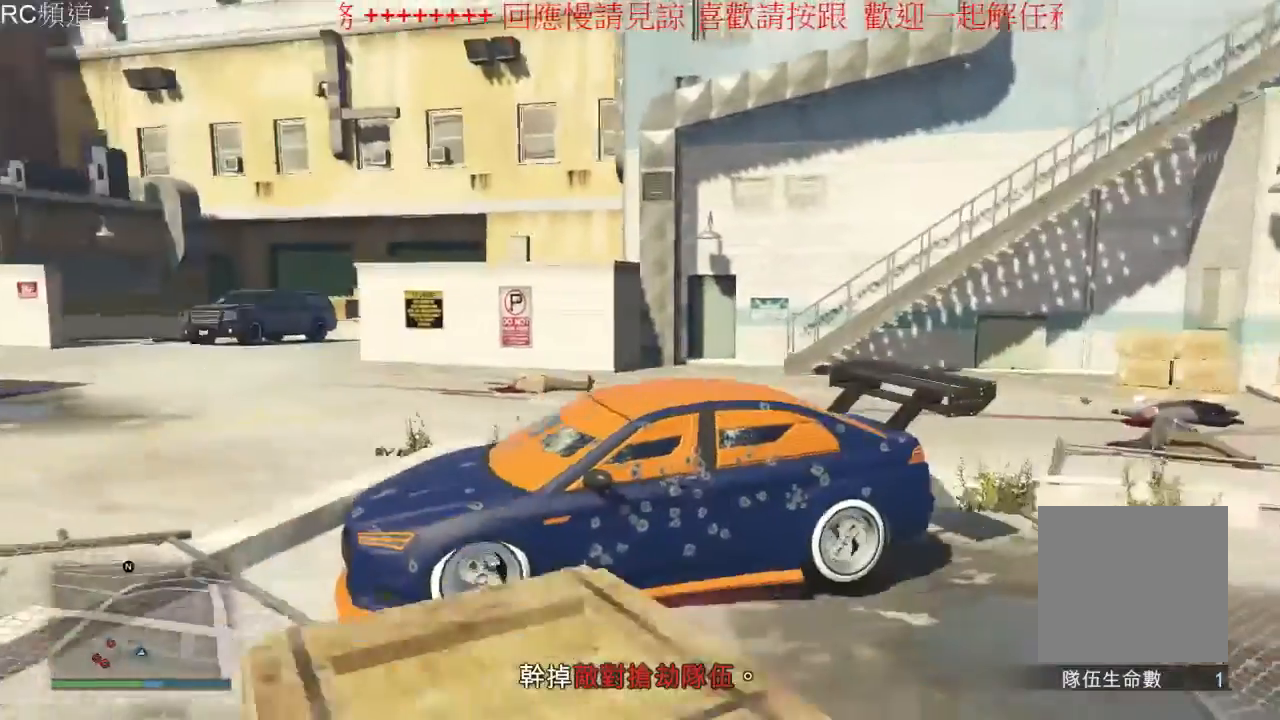
{"dt_ms": 1000, "buttons": [], "left_stick": "center", "right_stick": "down-left", "events": [[300, "right_stick", "center"], [500, "right_stick", "down"], [533, "right_stick", "down-left"]]}
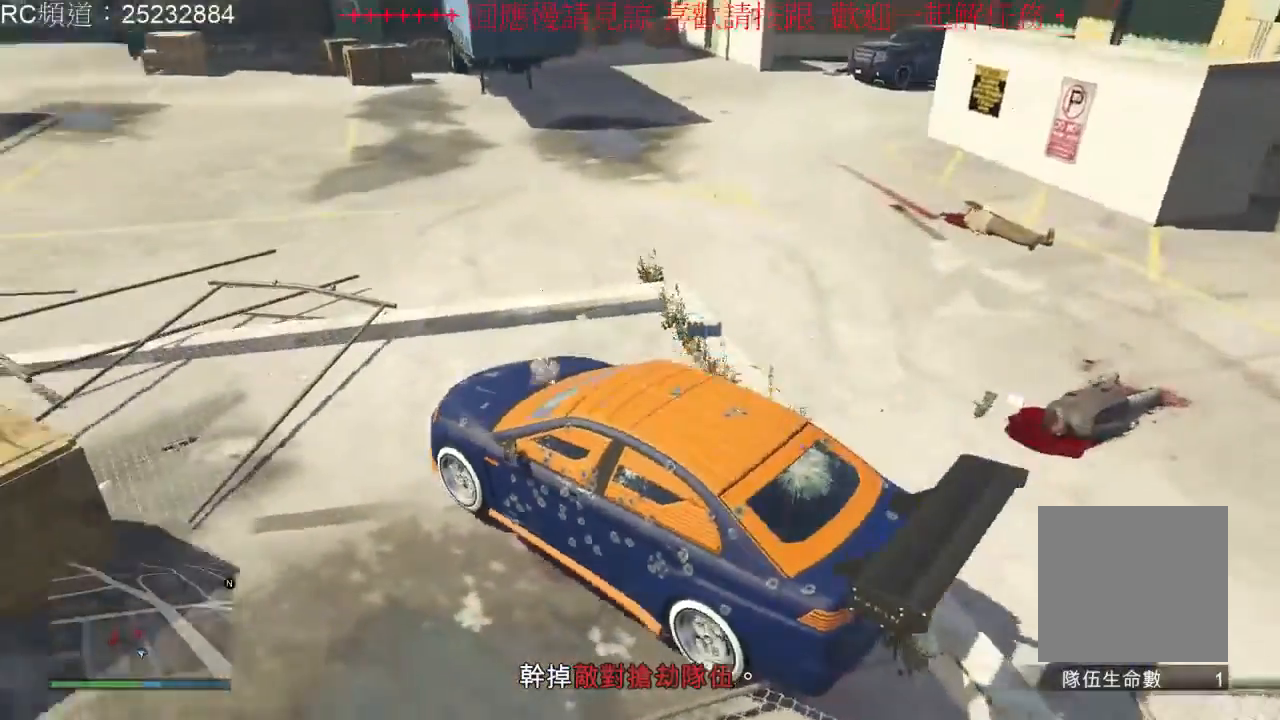
{"dt_ms": 500, "buttons": [], "left_stick": "center", "right_stick": "center", "events": [[233, "right_stick", "center"]]}
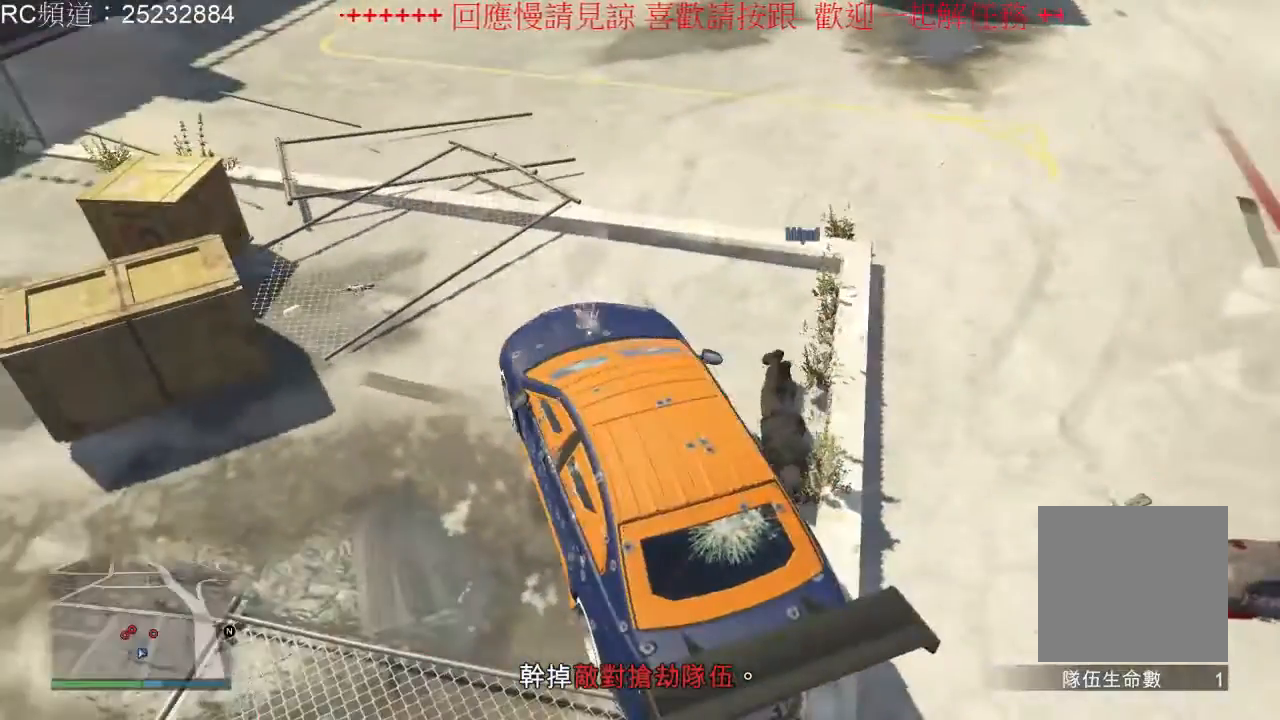
{"dt_ms": 500, "buttons": [], "left_stick": "center", "right_stick": "center", "events": []}
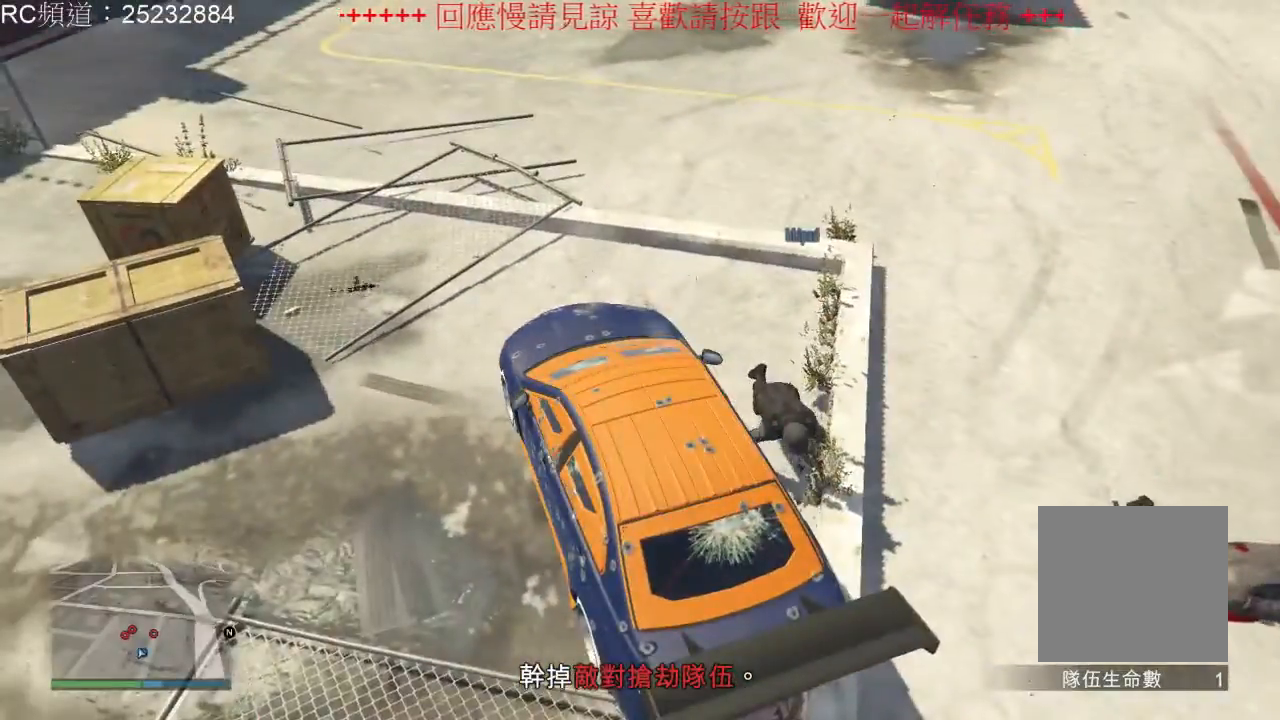
{"dt_ms": 500, "buttons": [], "left_stick": "center", "right_stick": "center", "events": []}
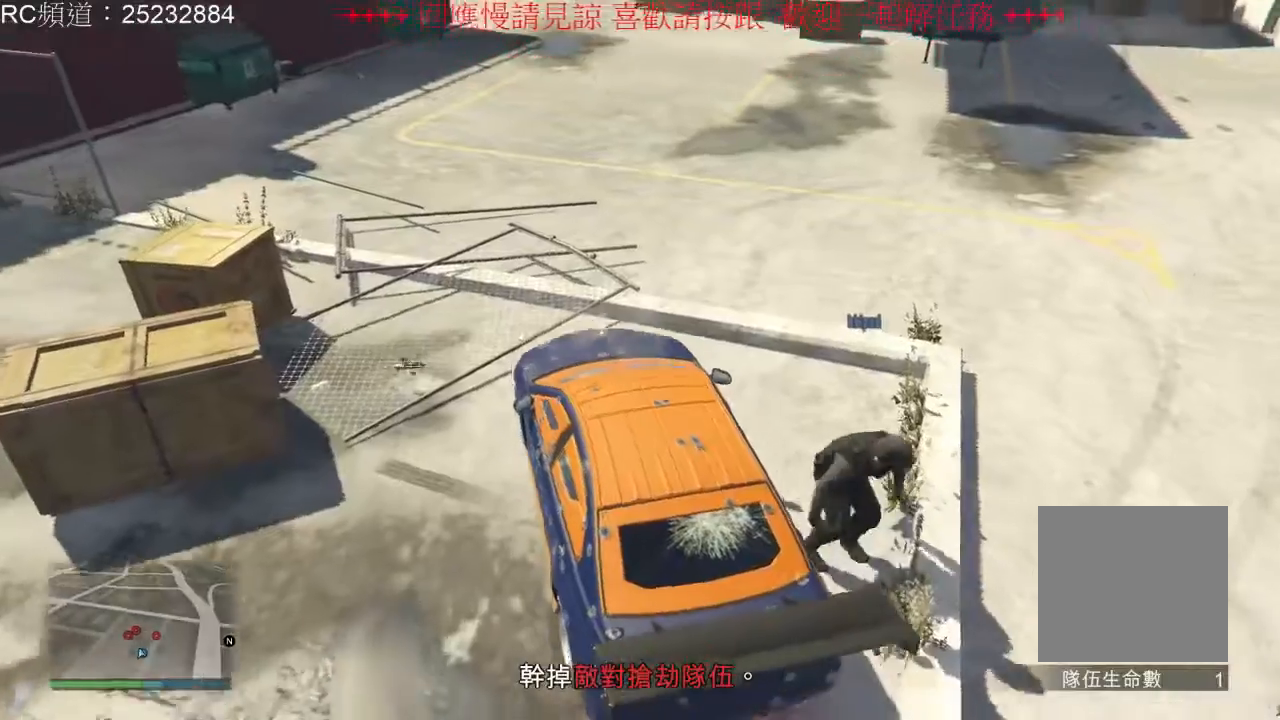
{"dt_ms": 1000, "buttons": [], "left_stick": "center", "right_stick": "center", "events": [[200, "left_stick", "right"], [700, "left_stick", "center"]]}
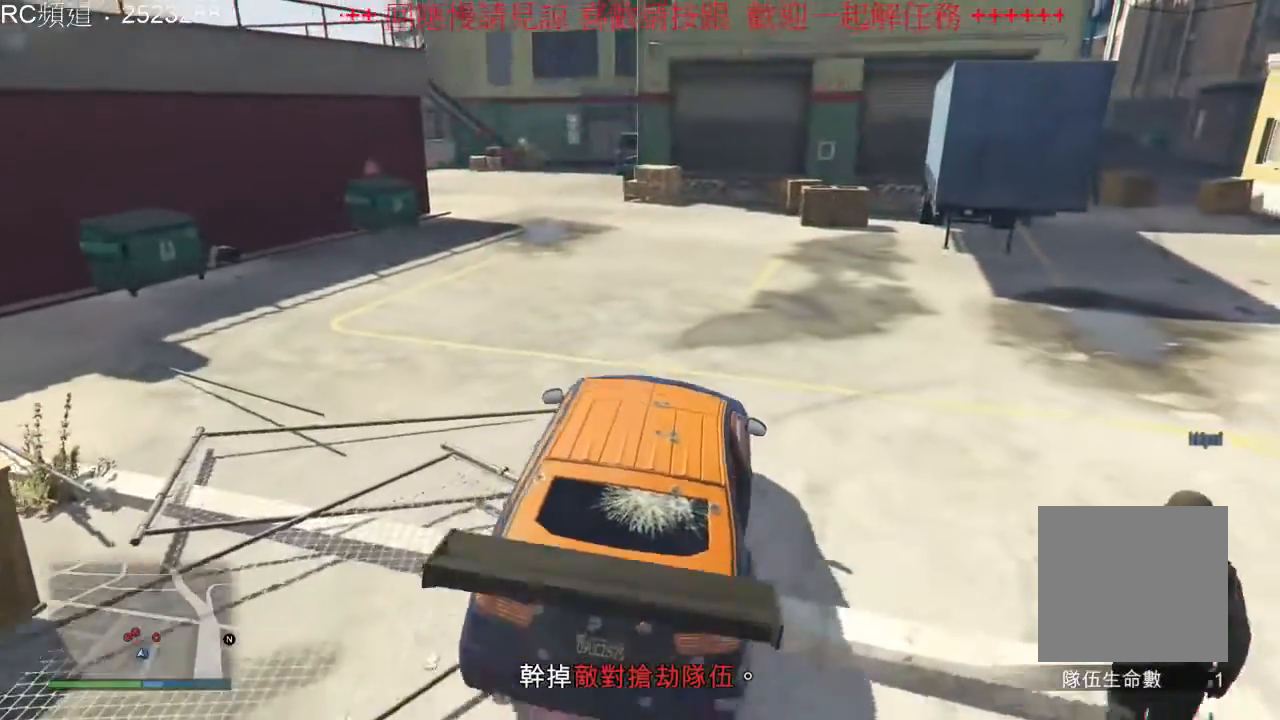
{"dt_ms": 500, "buttons": [], "left_stick": "center", "right_stick": "right", "events": [[200, "left_stick", "right"], [467, "left_stick", "center"], [467, "right_stick", "right"]]}
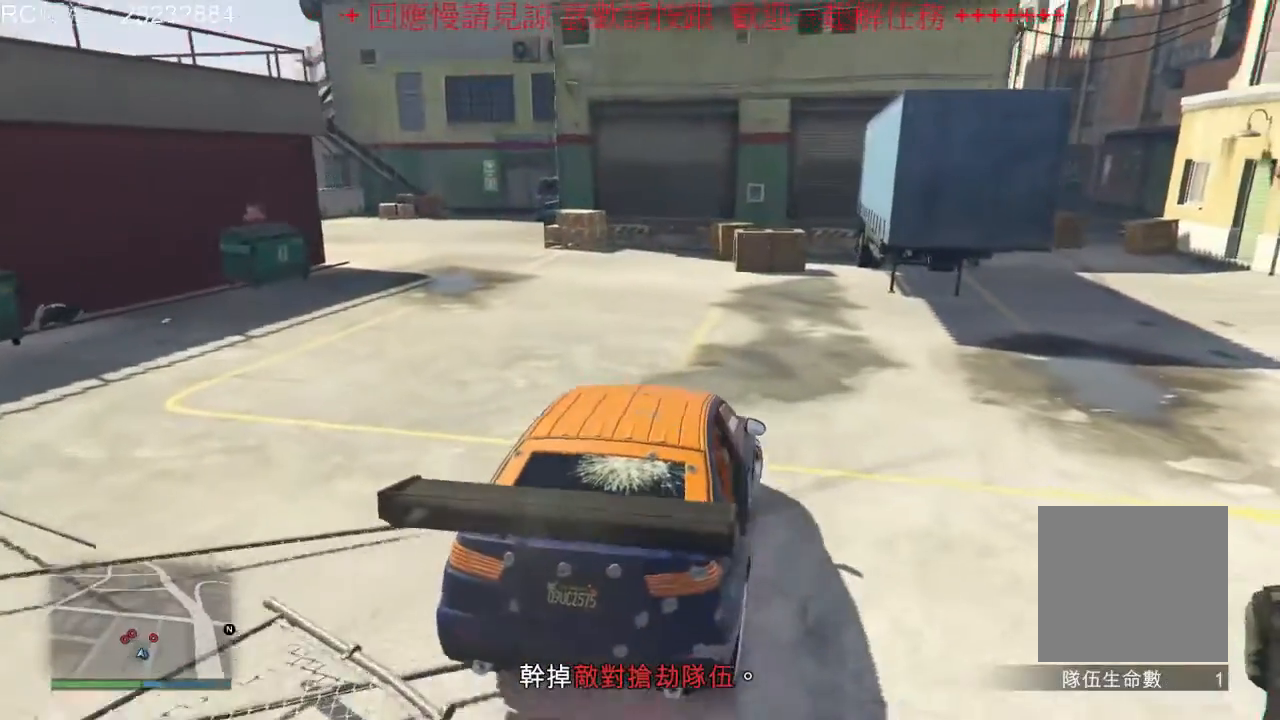
{"dt_ms": 500, "buttons": [], "left_stick": "center", "right_stick": "center", "events": [[267, "right_stick", "center"]]}
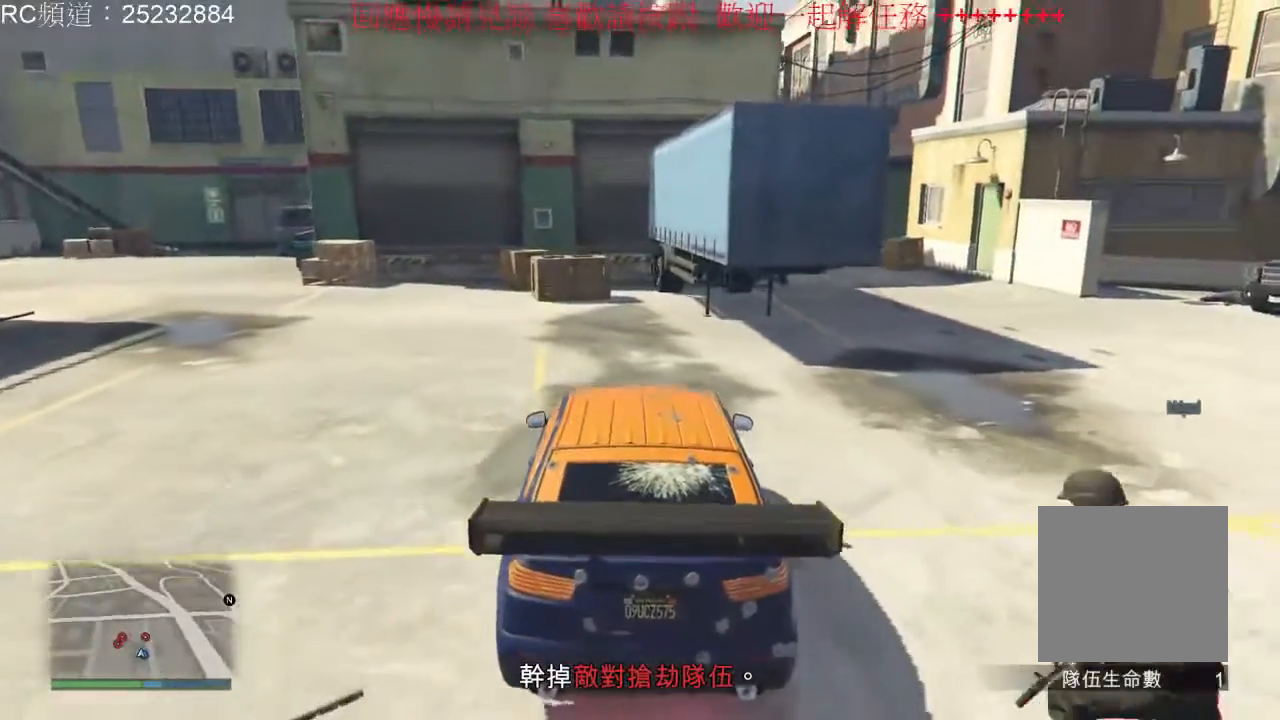
{"dt_ms": 500, "buttons": [], "left_stick": "center", "right_stick": "center", "events": []}
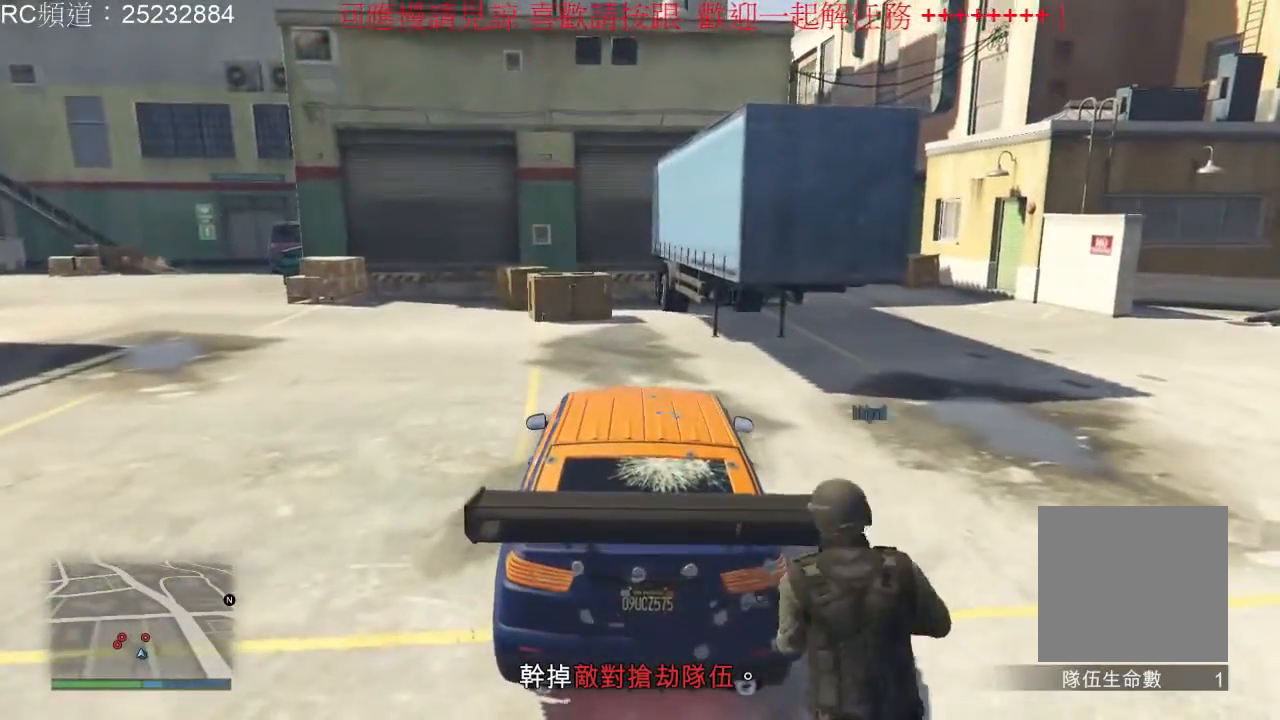
{"dt_ms": 500, "buttons": [], "left_stick": "left", "right_stick": "center", "events": [[267, "left_stick", "left"]]}
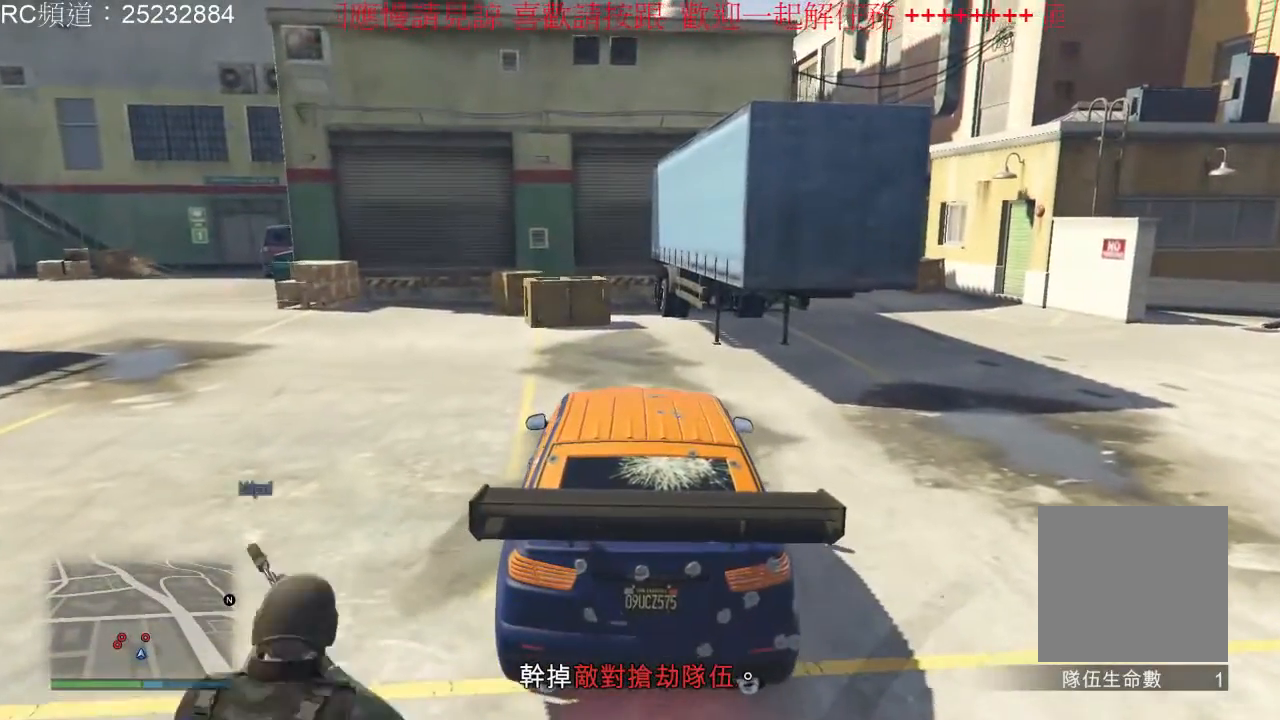
{"dt_ms": 500, "buttons": [], "left_stick": "right", "right_stick": "center", "events": [[33, "left_stick", "center"], [167, "left_stick", "right"]]}
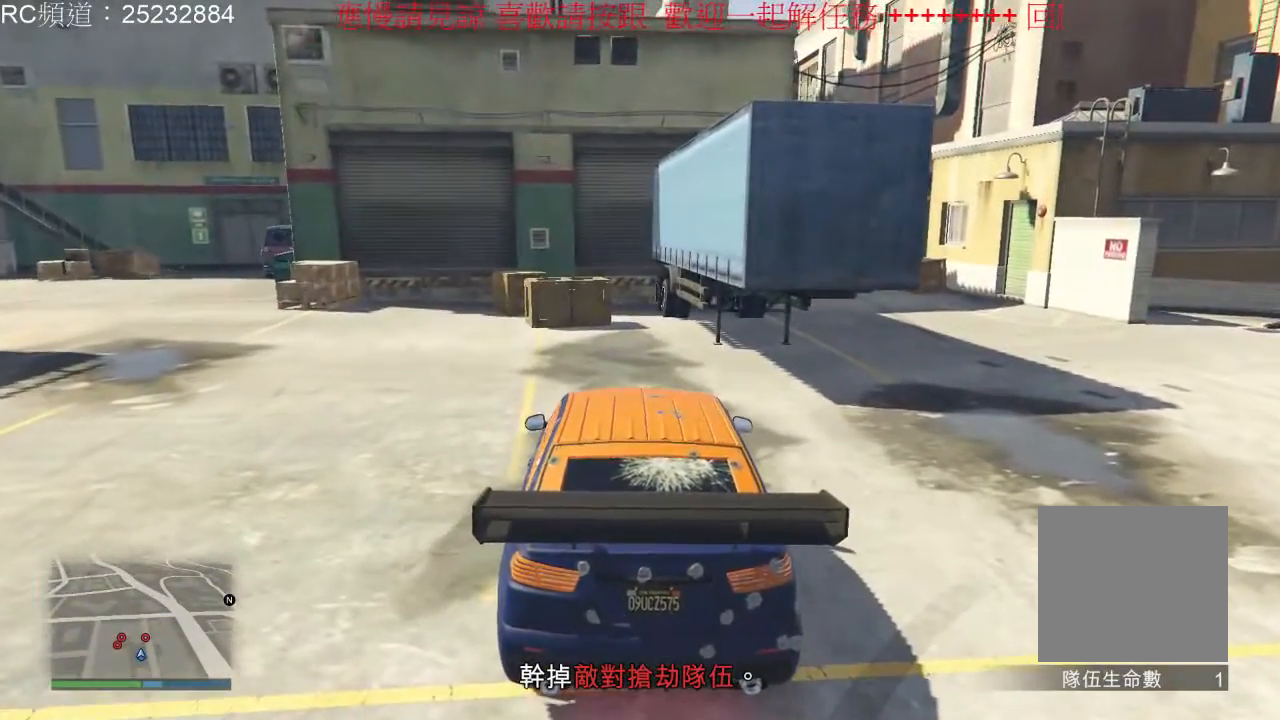
{"dt_ms": 500, "buttons": [], "left_stick": "right", "right_stick": "center", "events": []}
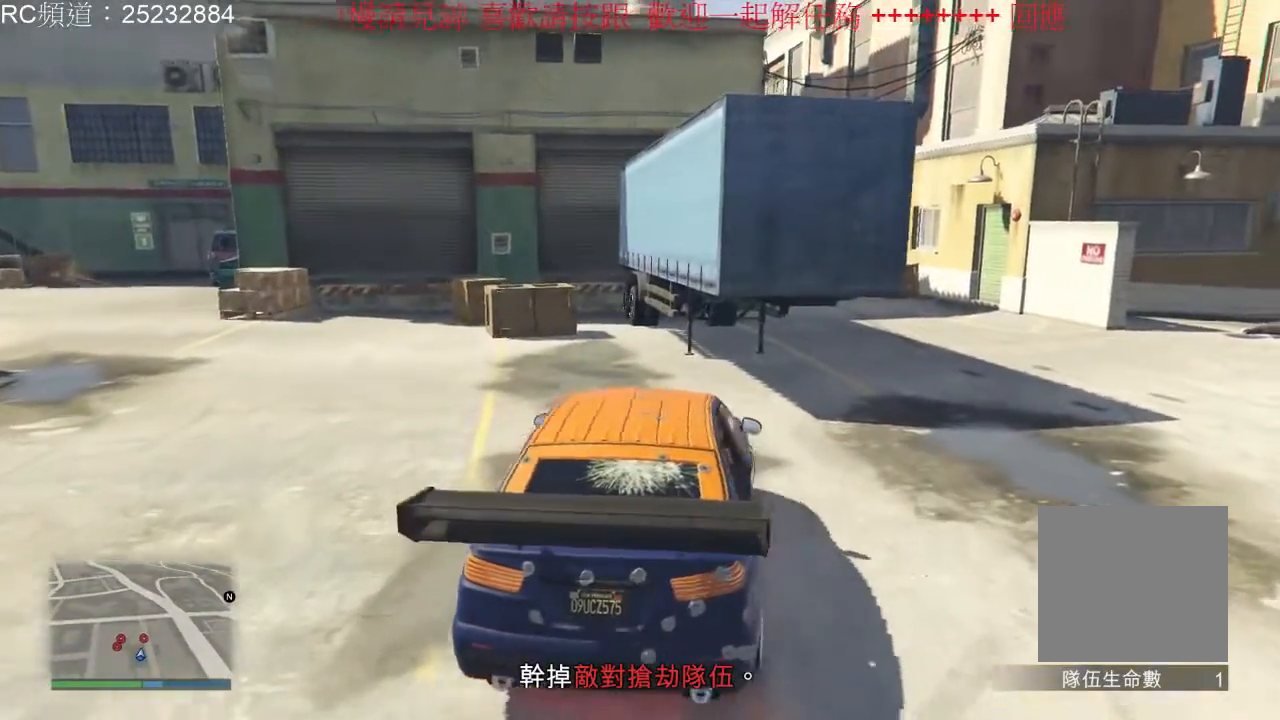
{"dt_ms": 500, "buttons": [], "left_stick": "right", "right_stick": "center", "events": []}
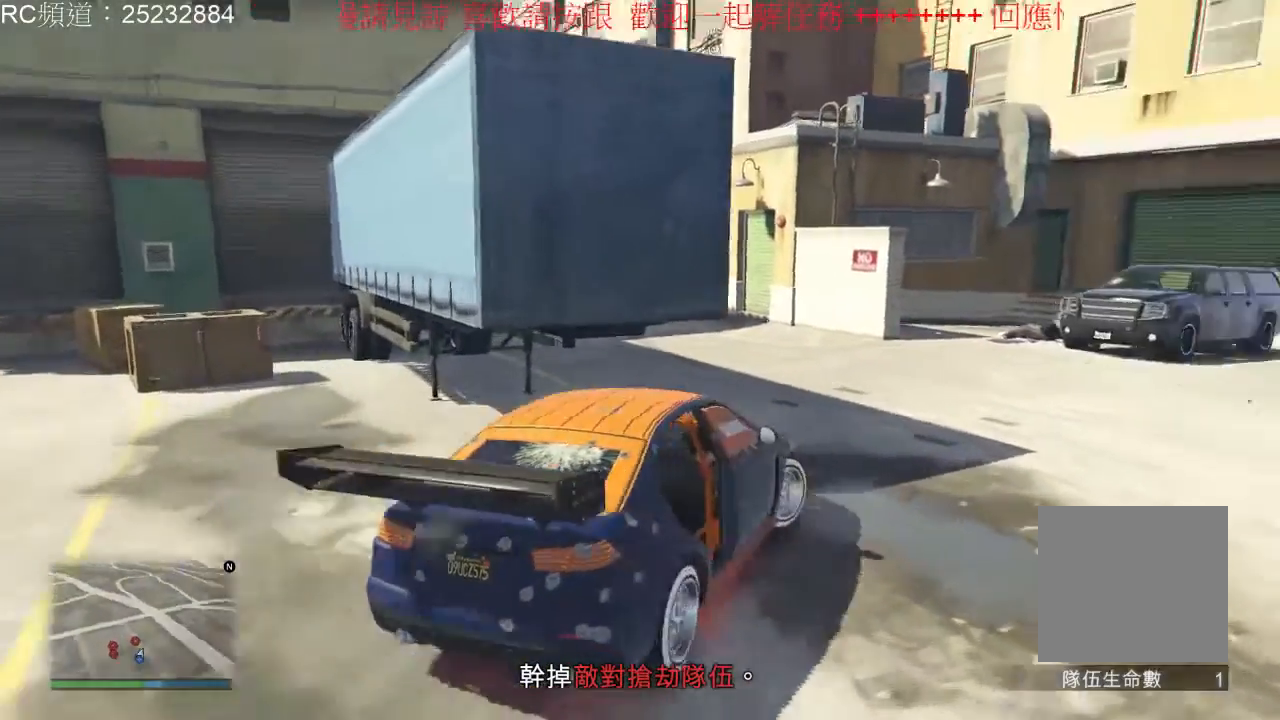
{"dt_ms": 500, "buttons": [], "left_stick": "down-left", "right_stick": "center", "events": [[67, "left_stick", "down-left"]]}
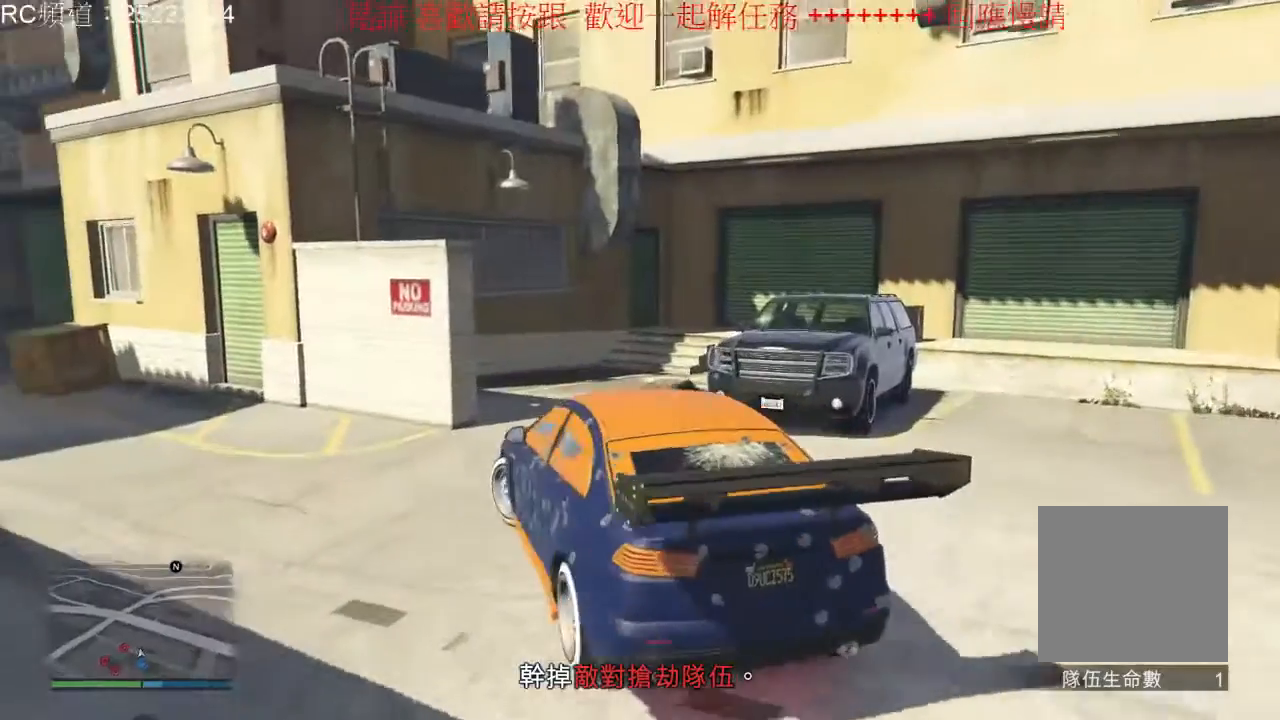
{"dt_ms": 500, "buttons": [], "left_stick": "down-left", "right_stick": "center", "events": []}
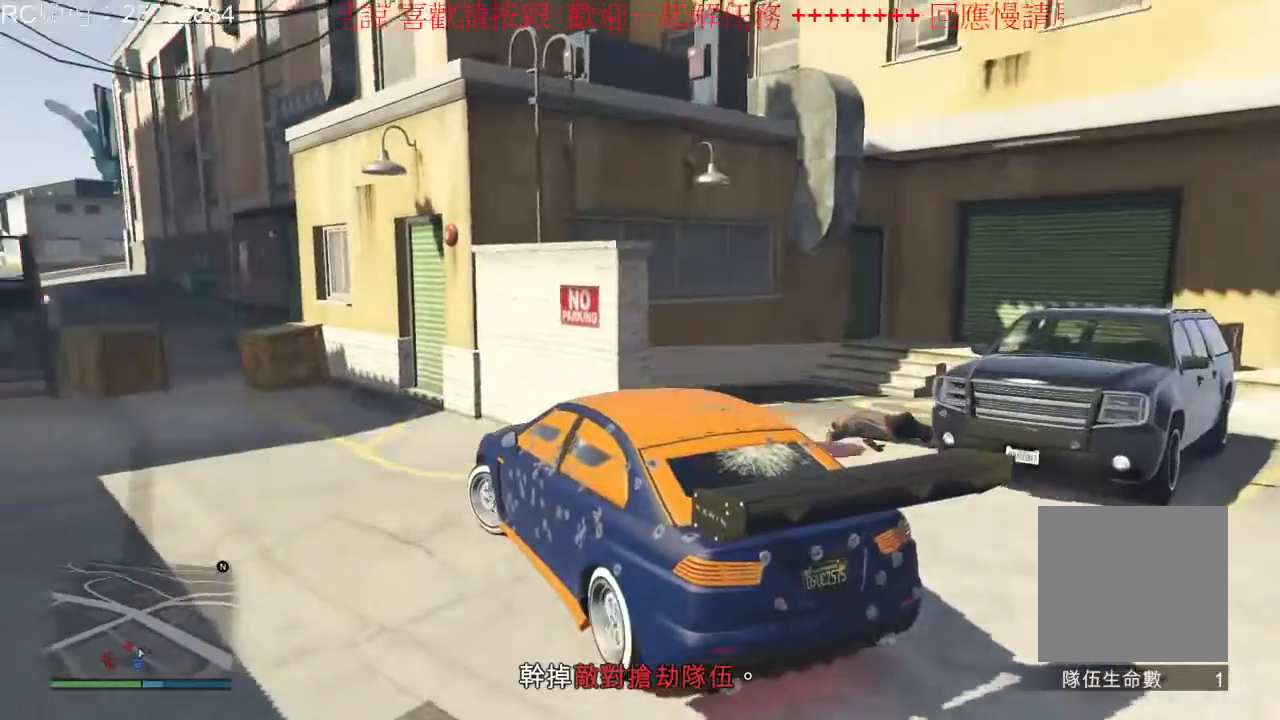
{"dt_ms": 1000, "buttons": [], "left_stick": "center", "right_stick": "center"}
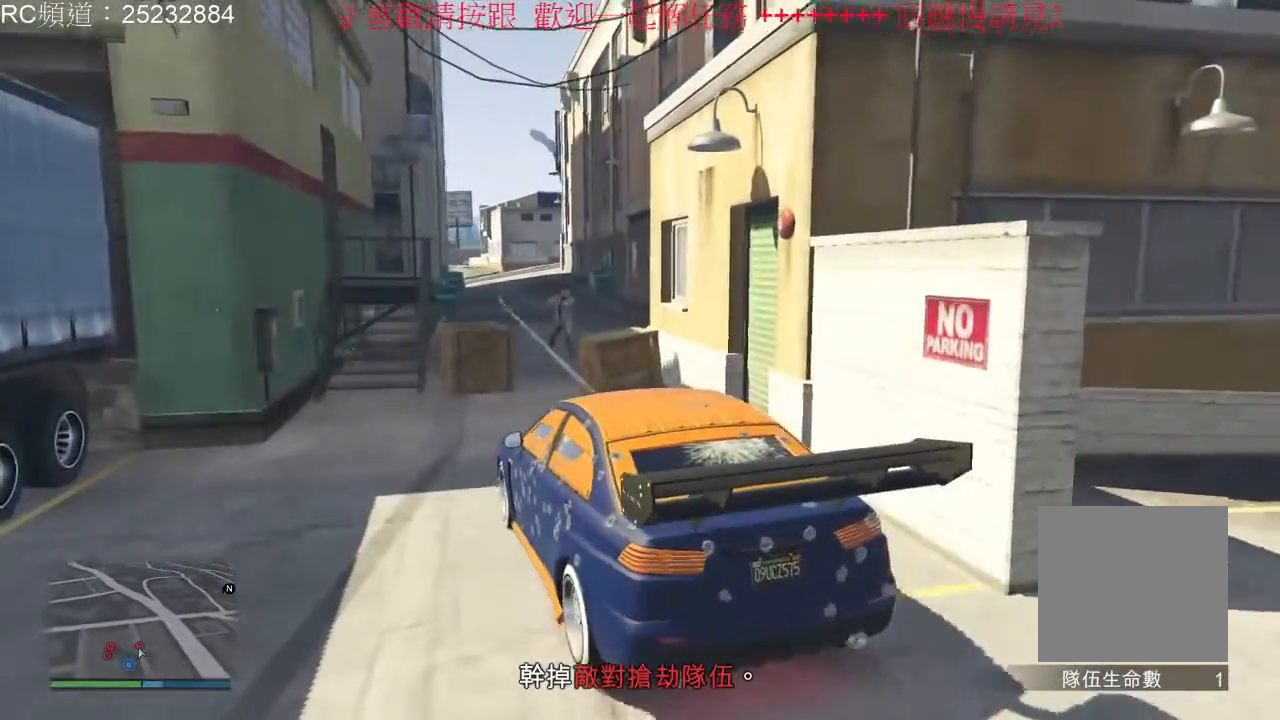
{"dt_ms": 500, "buttons": [], "left_stick": "center", "right_stick": "center", "events": [[300, "left_stick", "right"], [467, "left_stick", "center"]]}
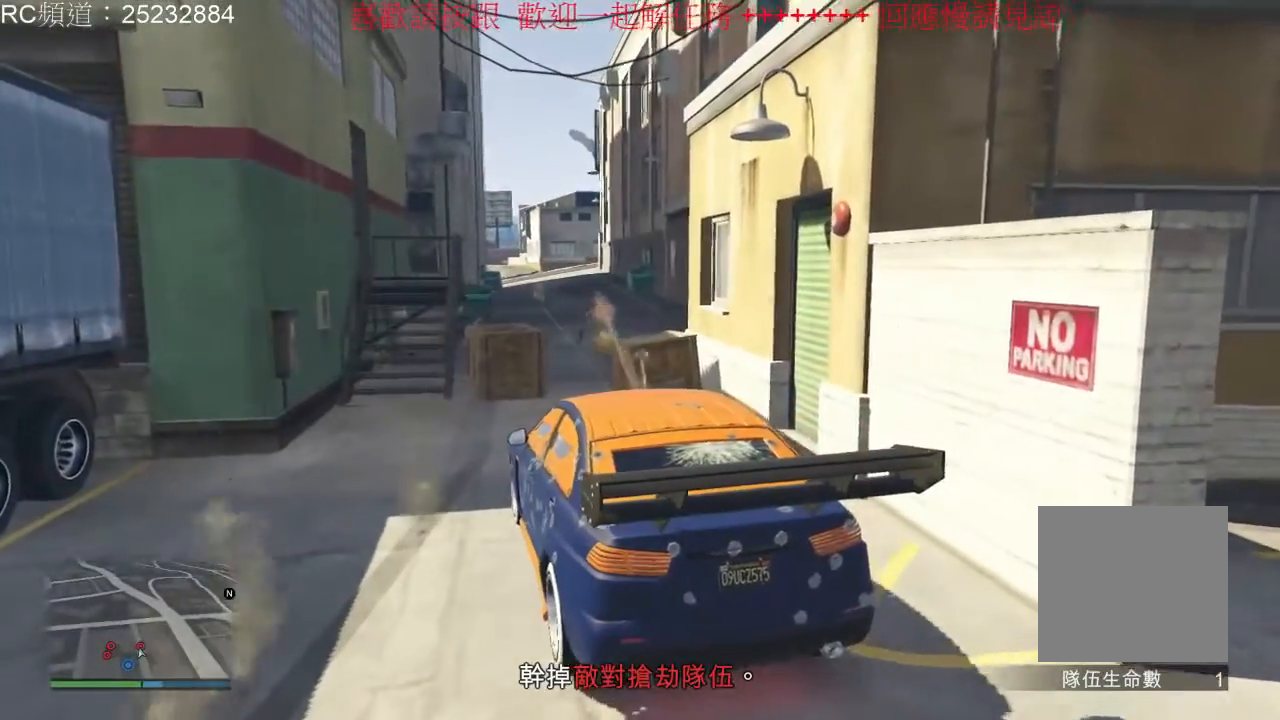
{"dt_ms": 500, "buttons": [], "left_stick": "center", "right_stick": "center", "events": []}
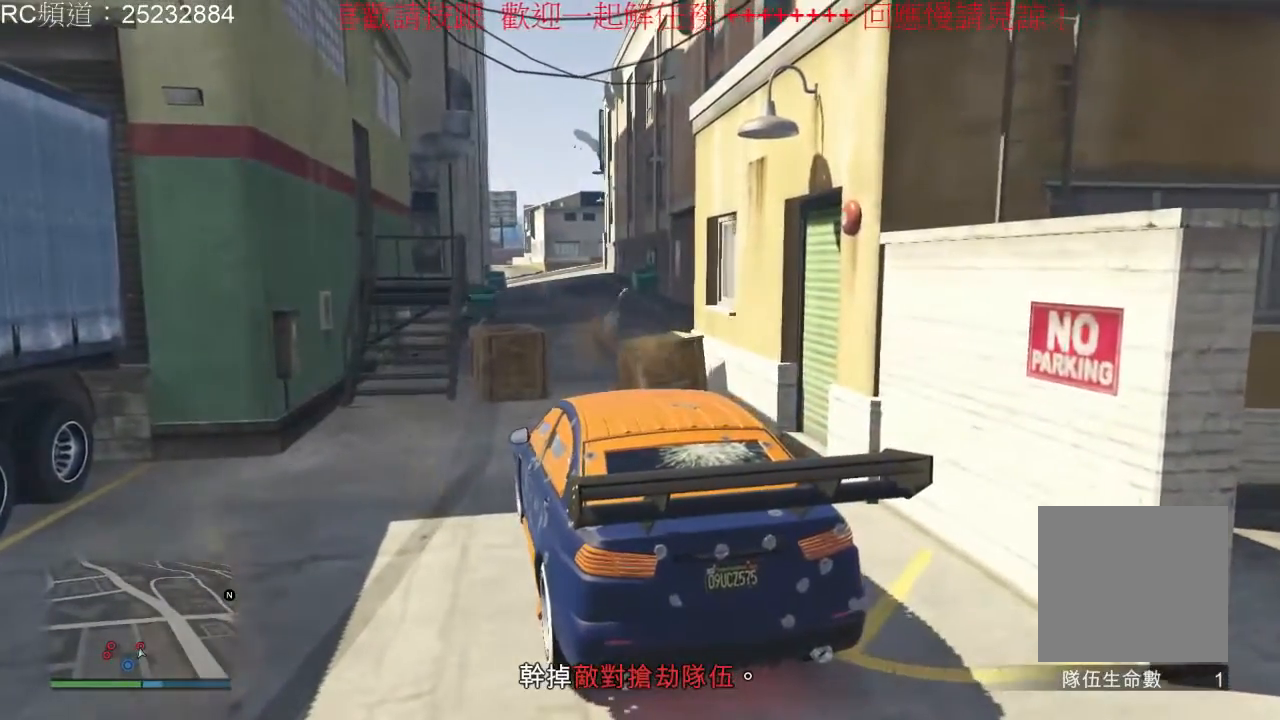
{"dt_ms": 500, "buttons": ["L2"], "left_stick": "right", "right_stick": "center", "events": [[67, "L2", "down"], [433, "left_stick", "right"]]}